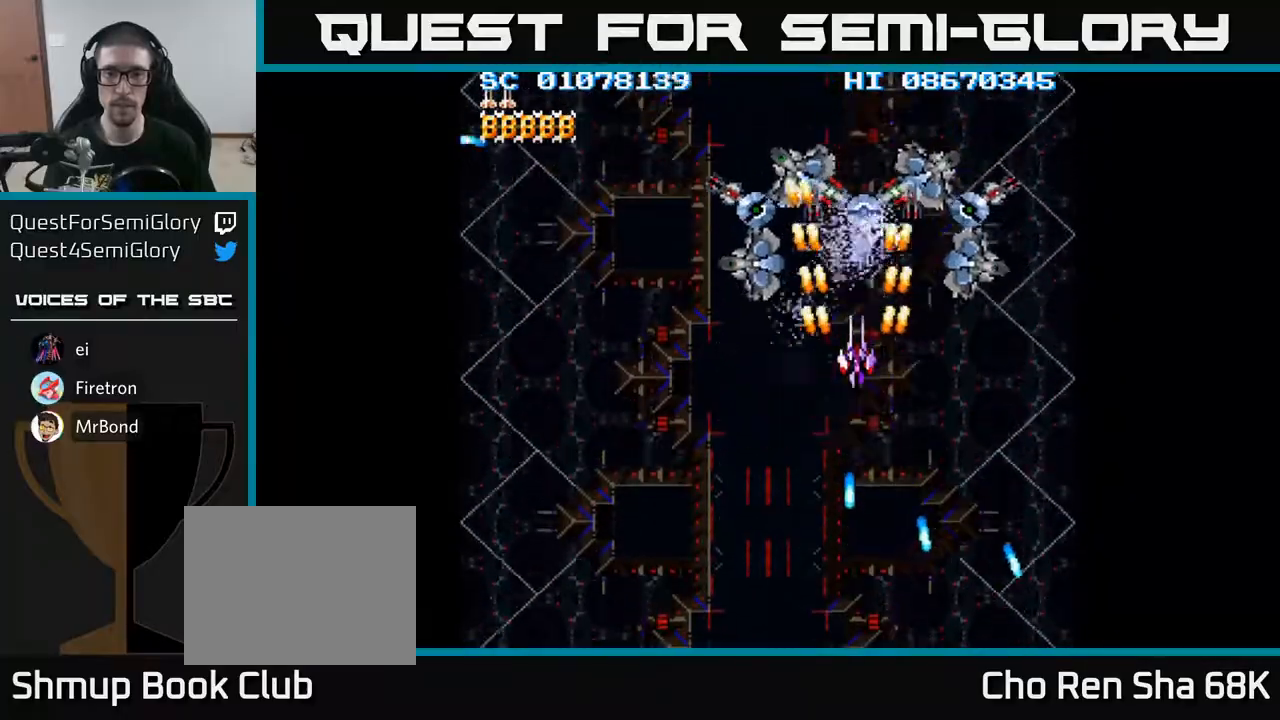
Gameplay with a controller (Xbox layout); each line is a JSON object with the inputs held at the frame after it. "events" lists button and stick changes between this image and that frame as [ms after this image, input, new state], when the widget could be followed in between. Not read: L3 R3 left_stick right_stick.
{"buttons": ["A"], "events": [[133, "DPAD_UP", "up"]]}
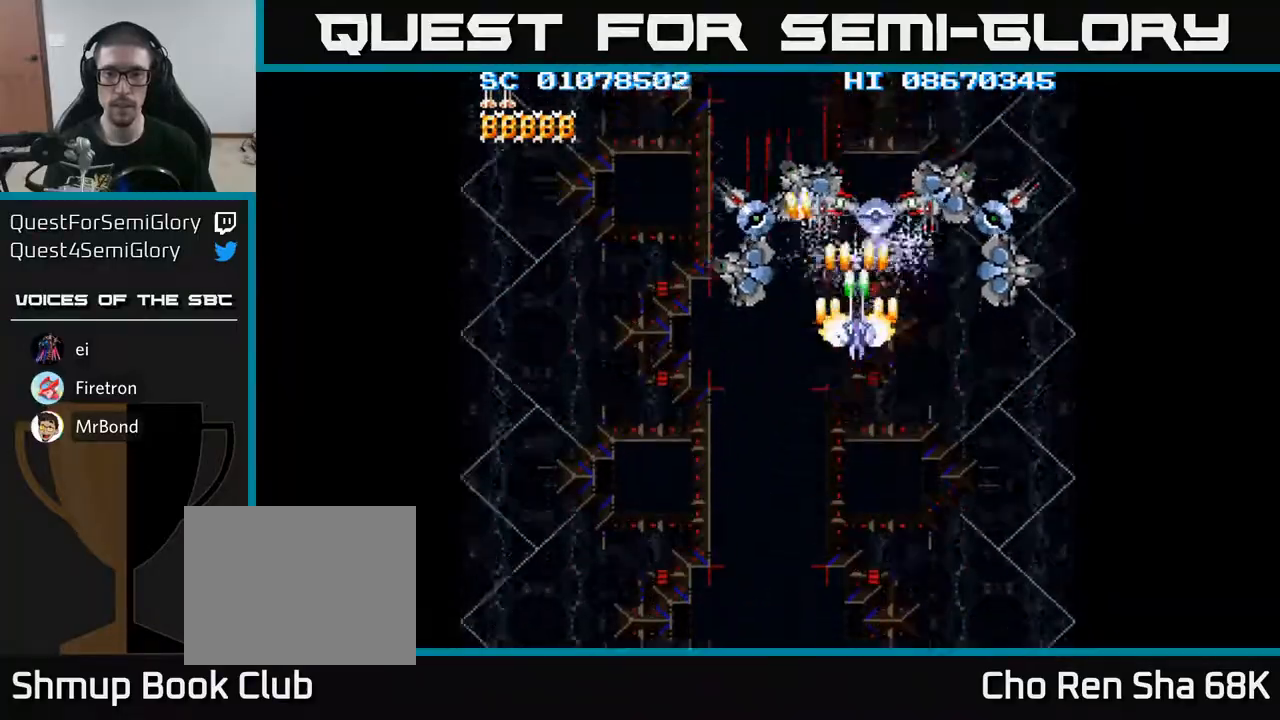
{"buttons": ["A", "DPAD_DOWN", "DPAD_LEFT"], "events": [[100, "DPAD_DOWN", "down"], [300, "DPAD_LEFT", "down"]]}
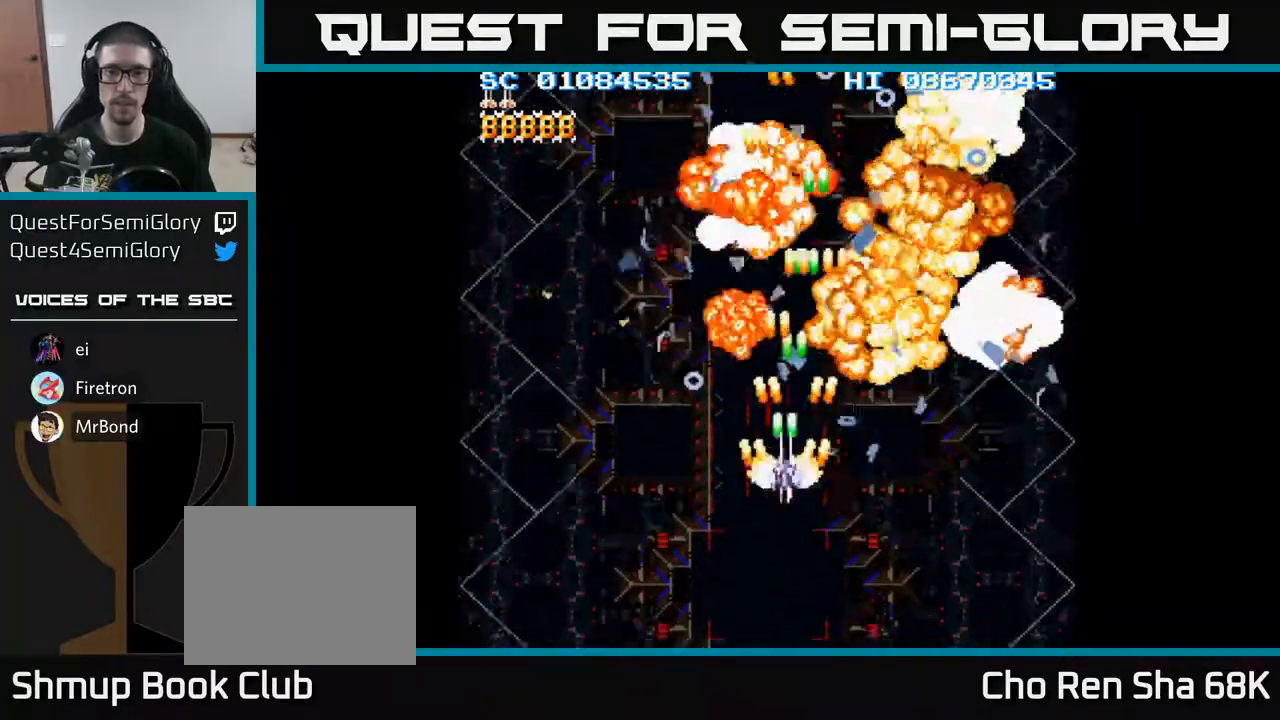
{"buttons": ["A"], "events": [[100, "DPAD_LEFT", "up"], [400, "DPAD_DOWN", "up"]]}
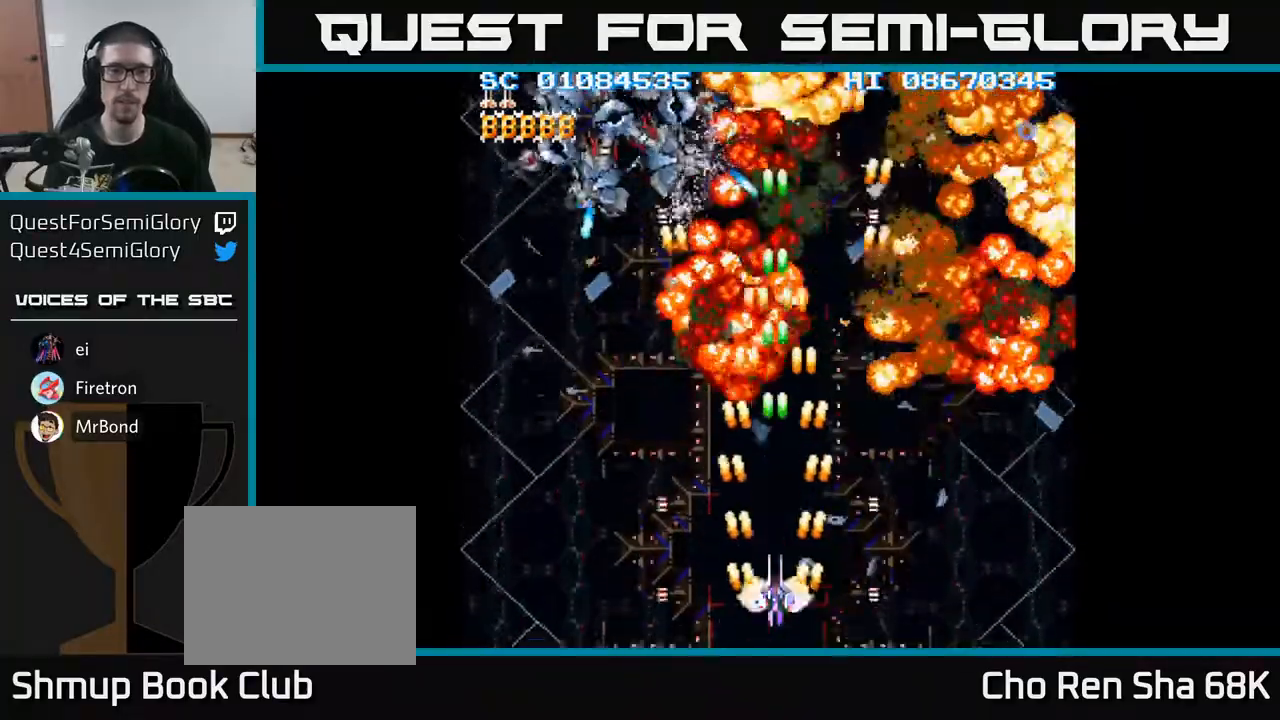
{"buttons": ["A"], "events": []}
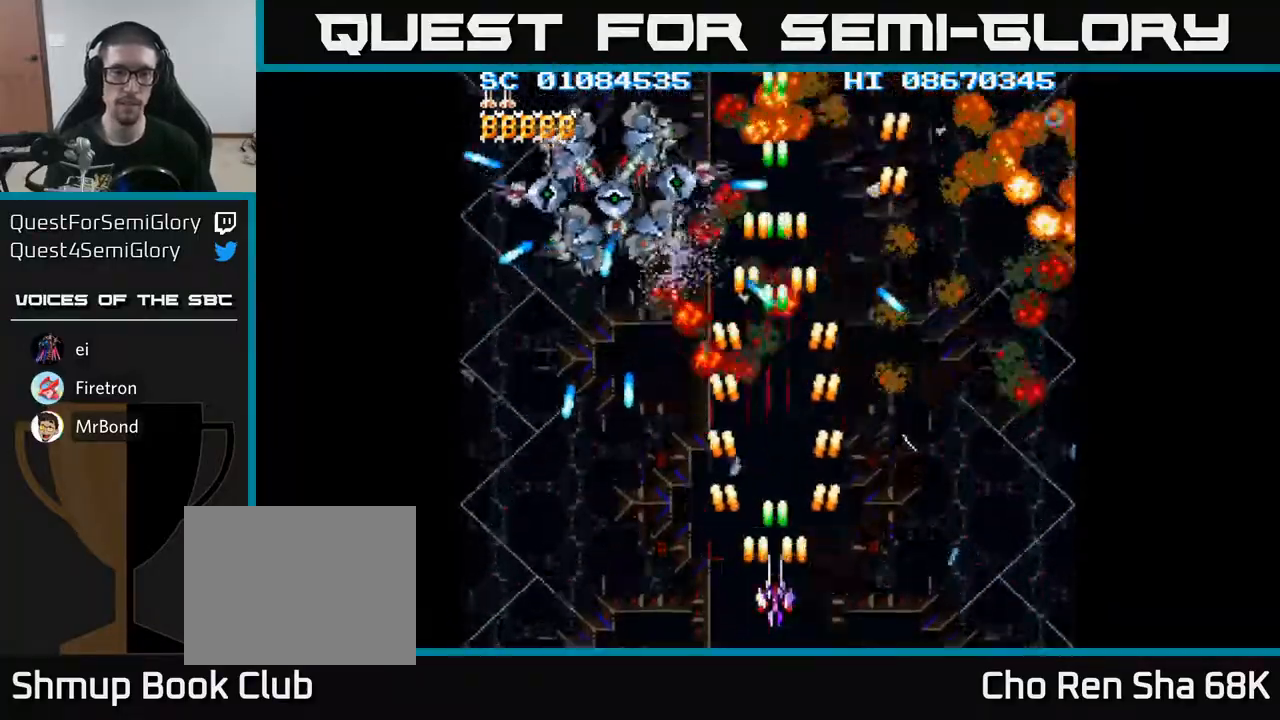
{"buttons": ["A", "DPAD_LEFT"], "events": [[483, "DPAD_LEFT", "down"]]}
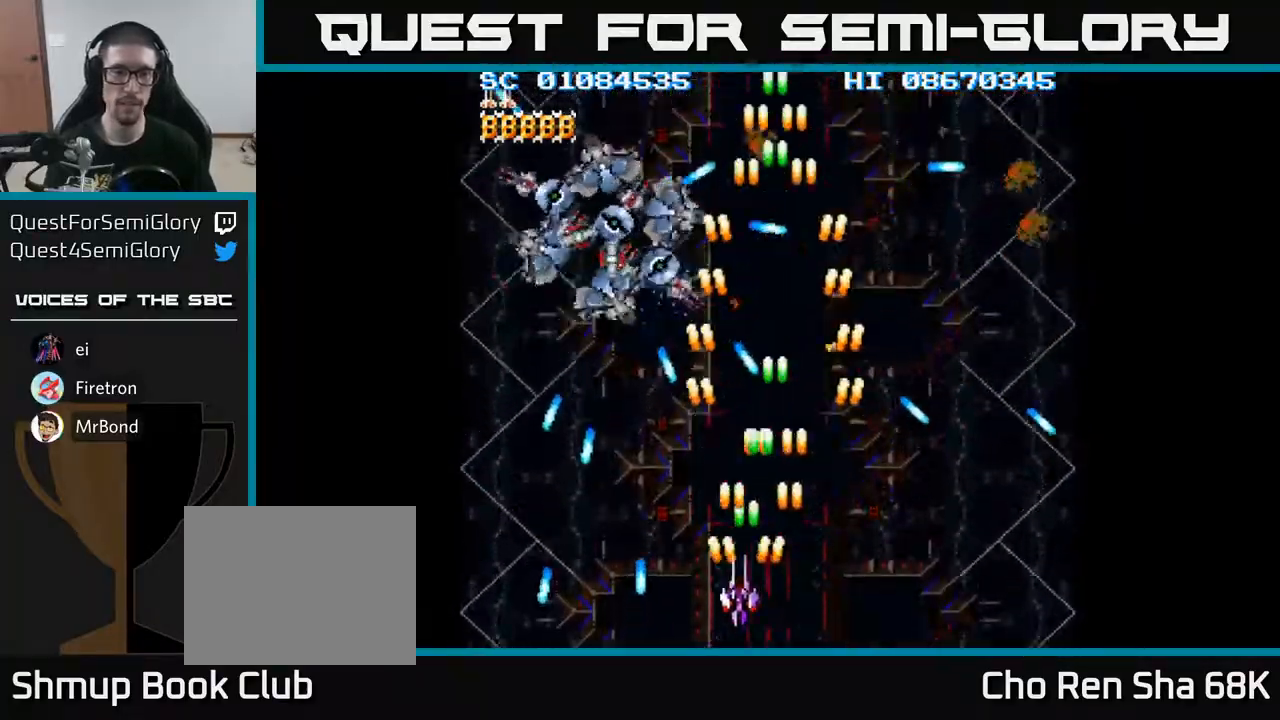
{"buttons": ["A"], "events": [[117, "DPAD_LEFT", "up"], [200, "A", "up"], [233, "A", "down"], [317, "DPAD_LEFT", "down"], [483, "DPAD_LEFT", "up"]]}
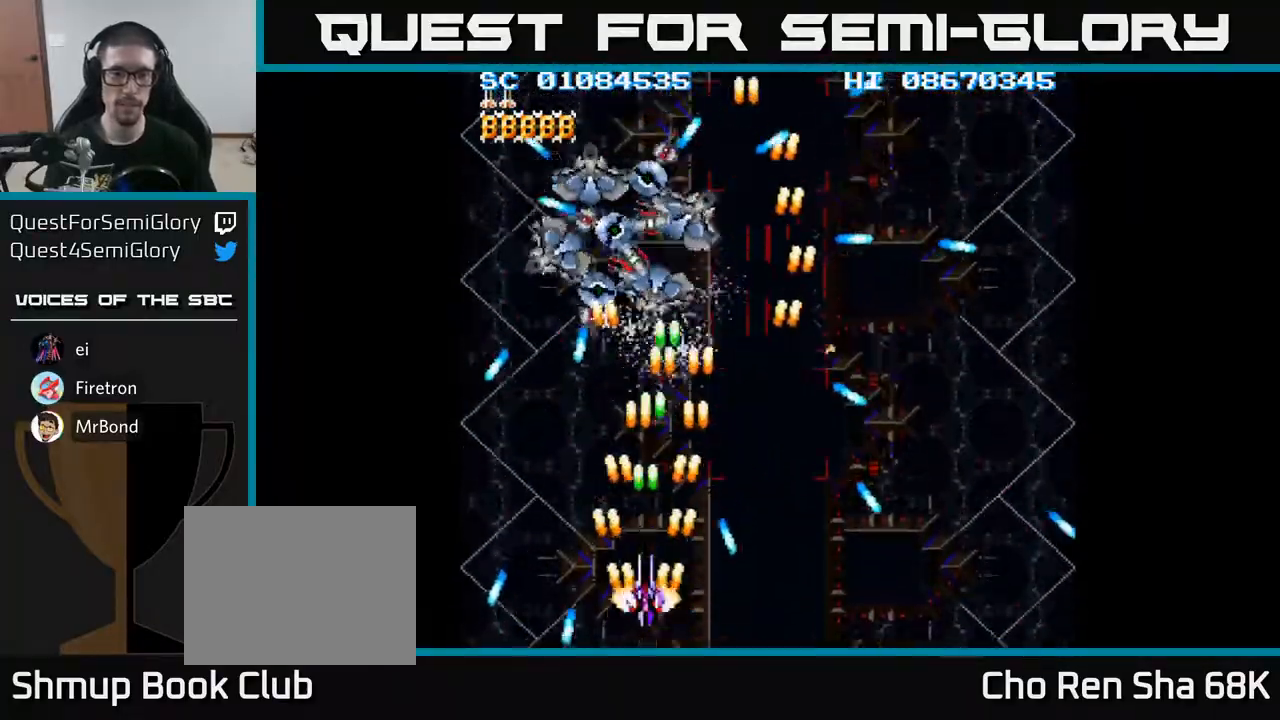
{"buttons": ["A"], "events": []}
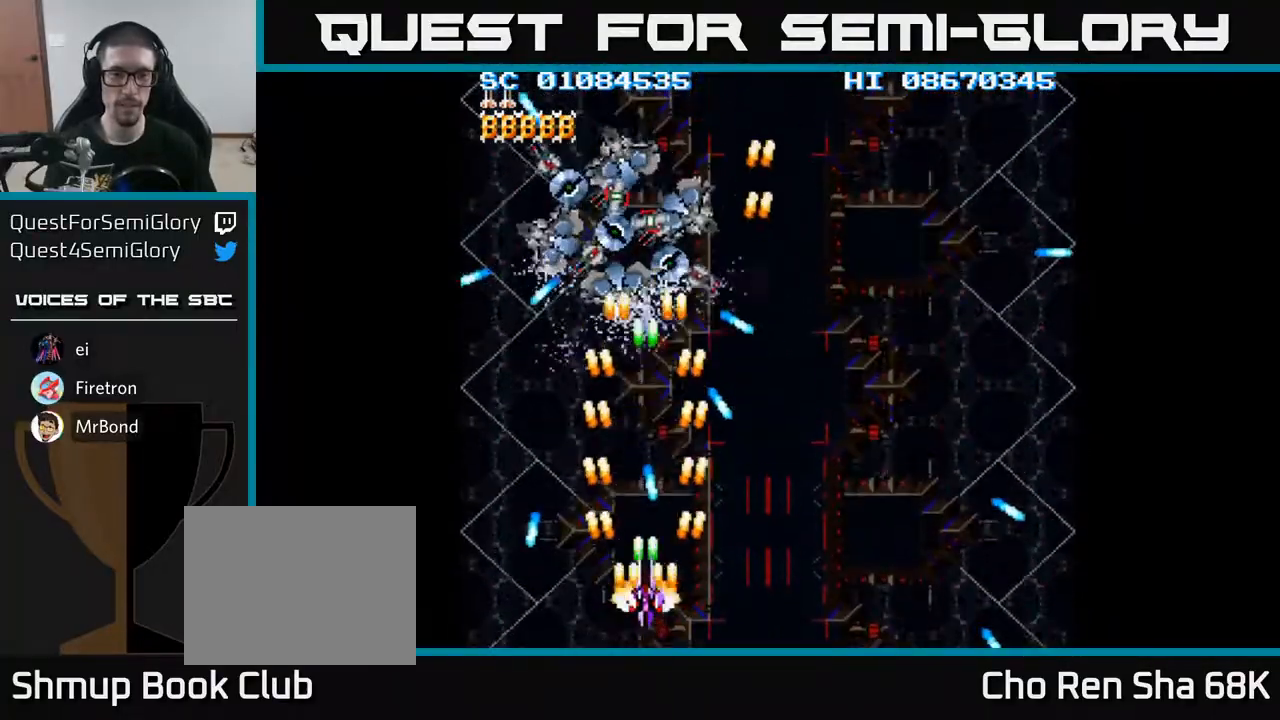
{"buttons": ["A", "DPAD_RIGHT"], "events": [[100, "DPAD_LEFT", "down"], [233, "DPAD_LEFT", "up"], [250, "DPAD_DOWN", "down"], [400, "DPAD_DOWN", "up"], [500, "DPAD_RIGHT", "down"]]}
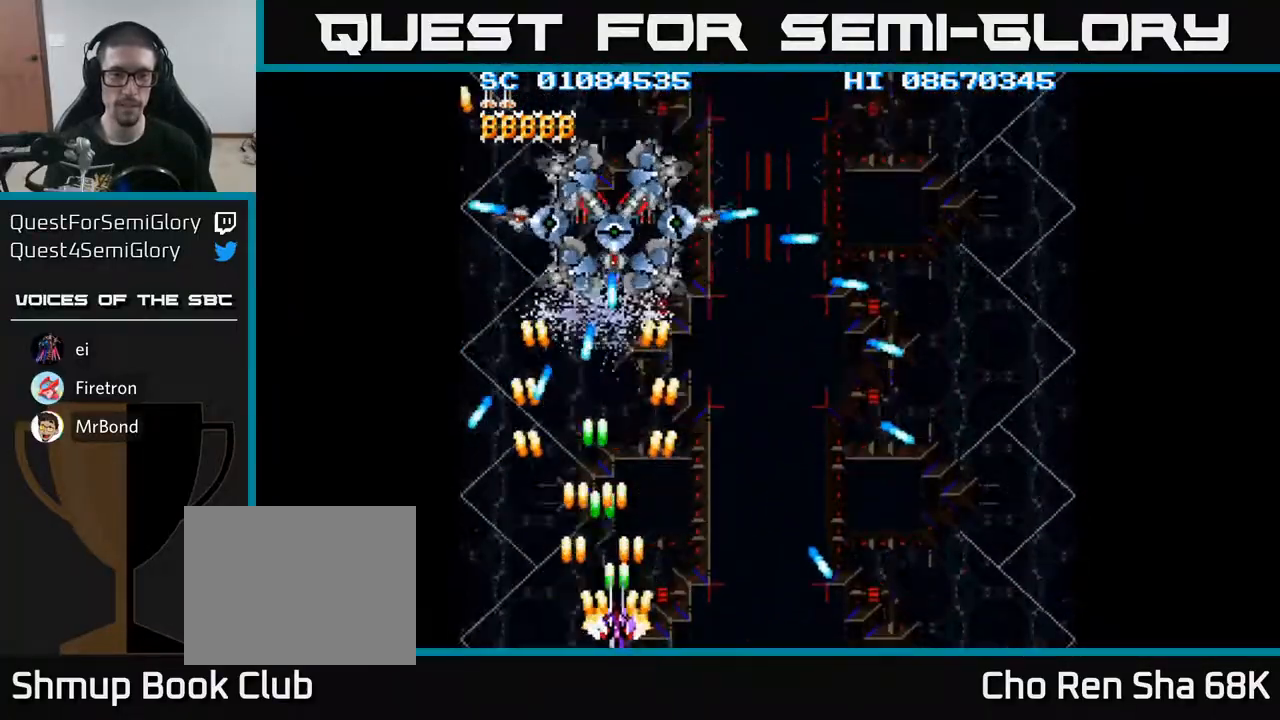
{"buttons": ["A", "DPAD_UP"], "events": [[150, "DPAD_UP", "down"], [200, "DPAD_RIGHT", "up"]]}
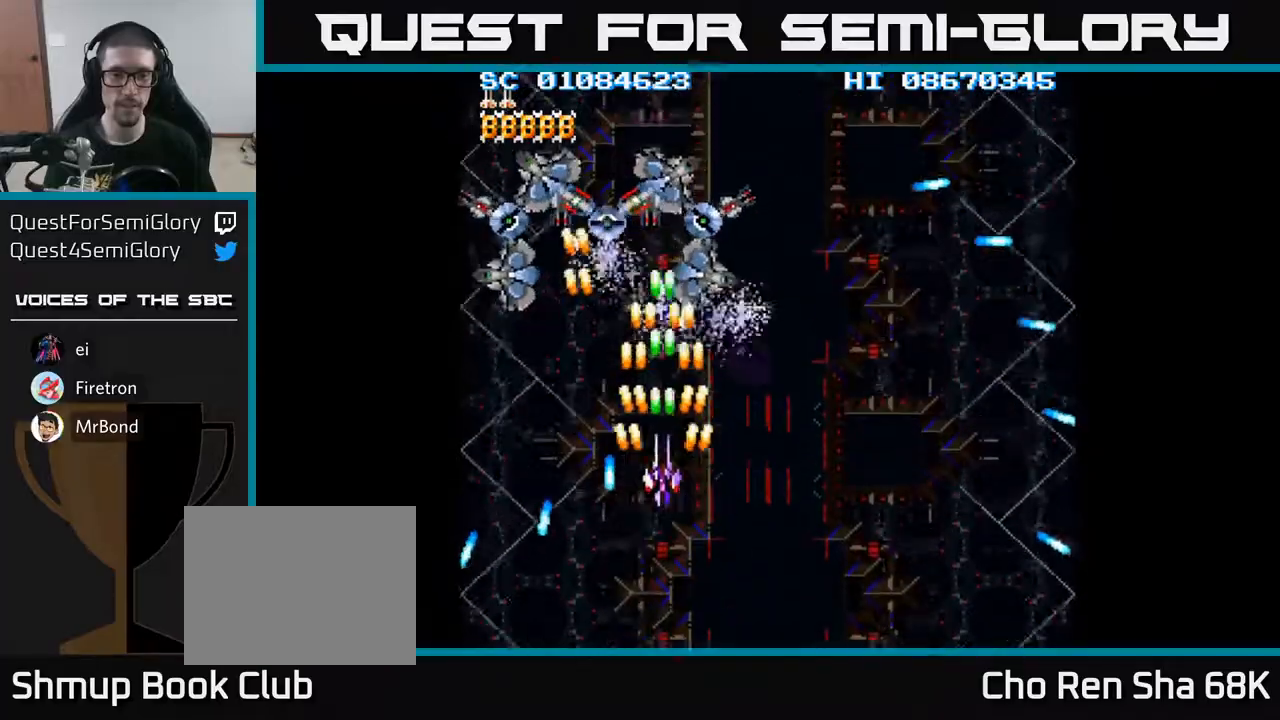
{"buttons": ["A", "DPAD_UP"], "events": [[67, "DPAD_LEFT", "down"], [300, "DPAD_LEFT", "up"]]}
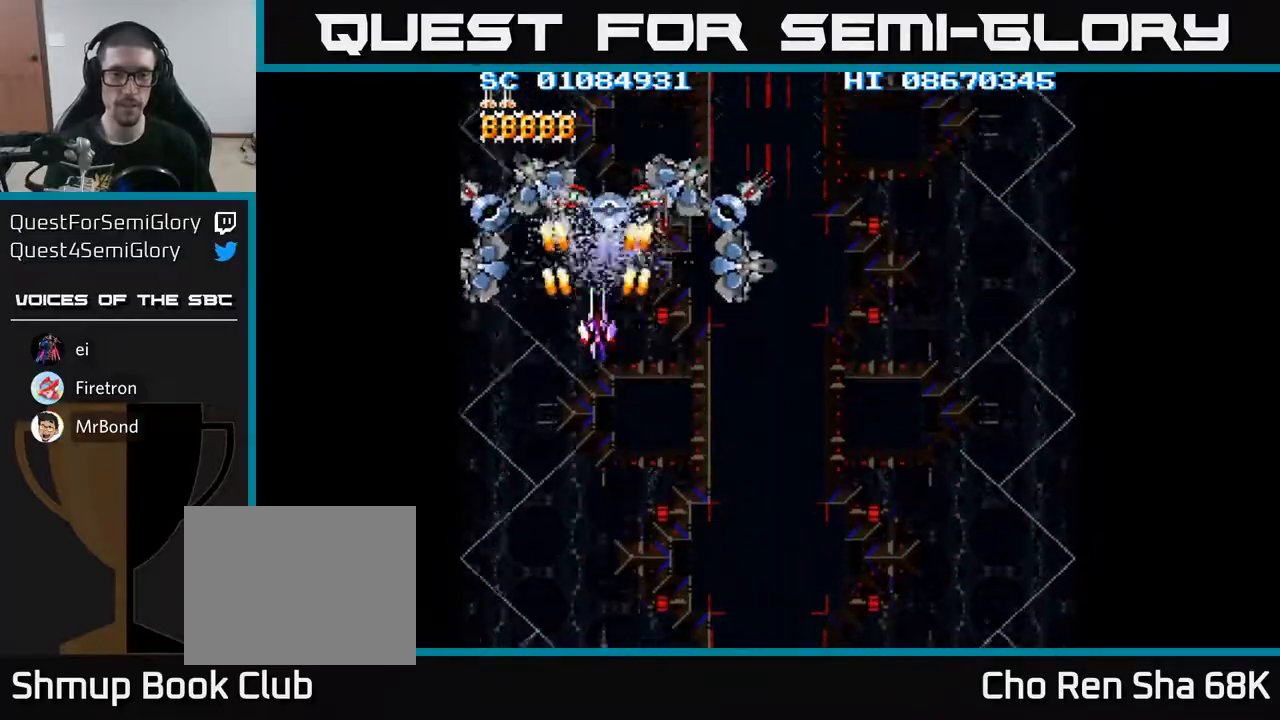
{"buttons": ["A", "DPAD_DOWN", "DPAD_RIGHT"], "events": [[33, "DPAD_UP", "up"], [283, "DPAD_DOWN", "down"], [467, "DPAD_RIGHT", "down"]]}
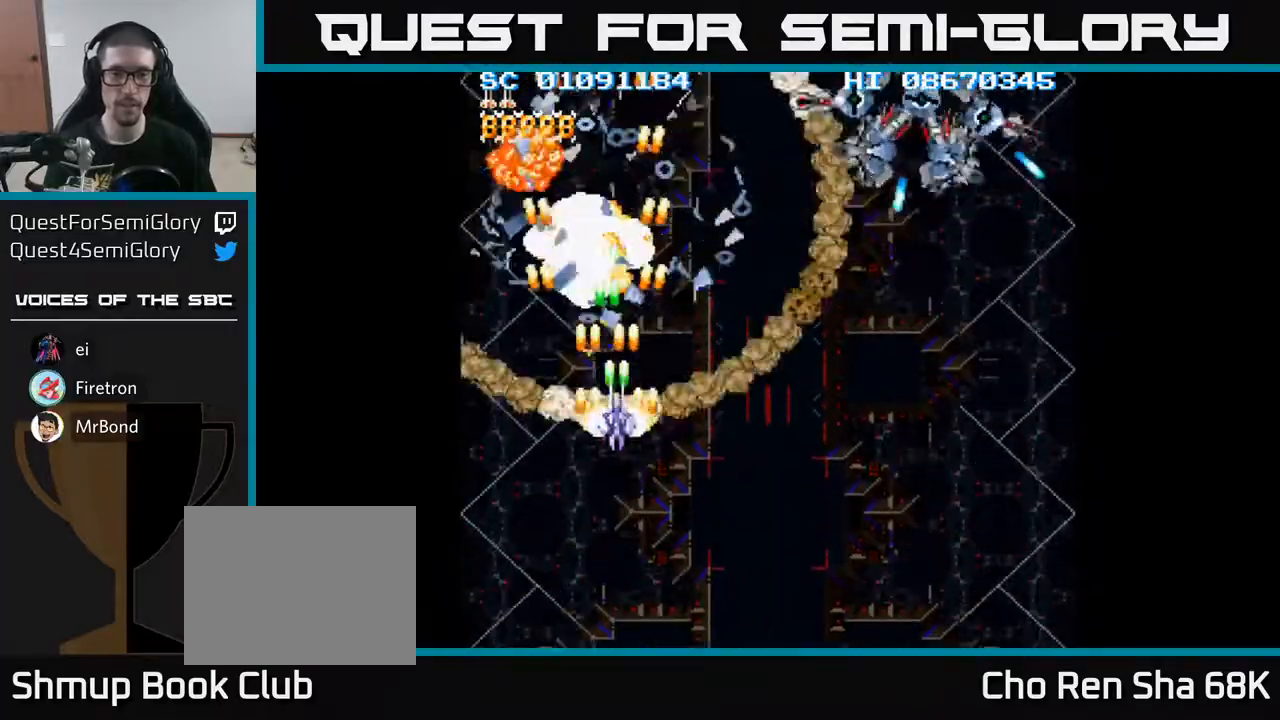
{"buttons": ["A", "DPAD_DOWN", "DPAD_RIGHT"], "events": []}
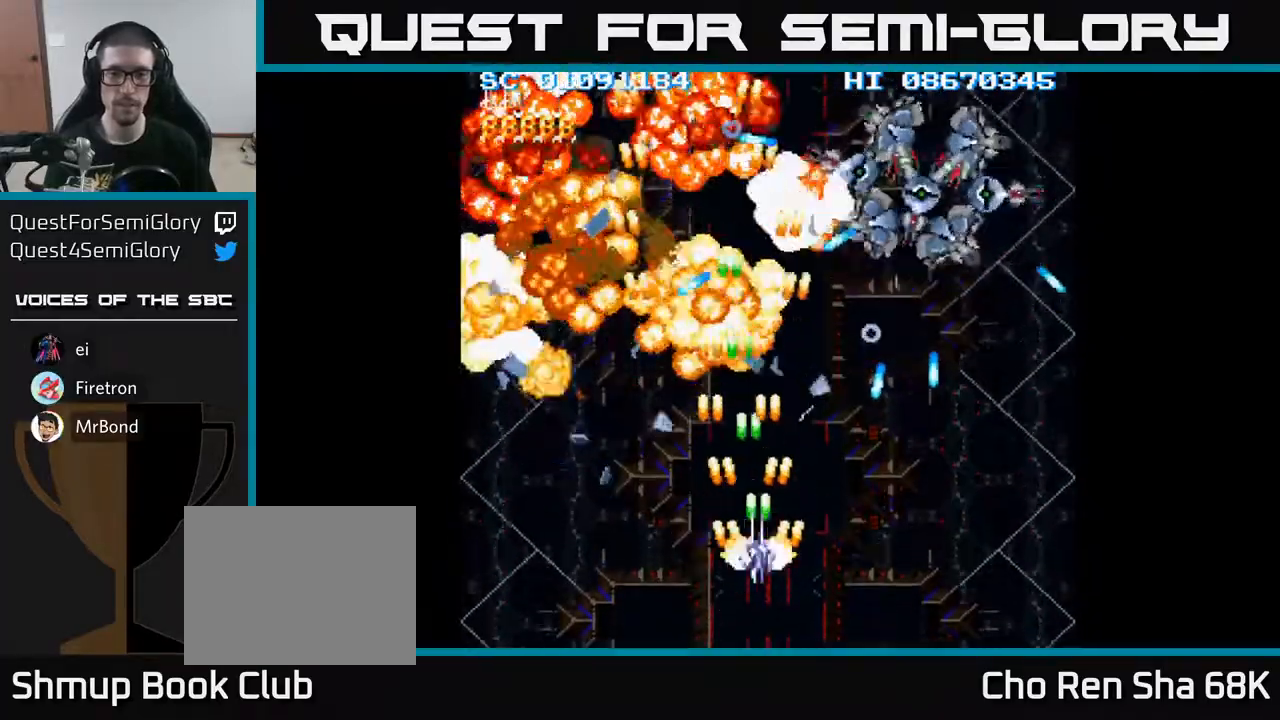
{"buttons": ["A", "DPAD_DOWN", "DPAD_RIGHT"], "events": [[67, "DPAD_DOWN", "up"], [100, "DPAD_RIGHT", "up"], [200, "DPAD_LEFT", "down"], [200, "DPAD_UP", "down"], [267, "DPAD_LEFT", "up"], [350, "DPAD_UP", "up"], [367, "DPAD_RIGHT", "down"], [500, "DPAD_DOWN", "down"]]}
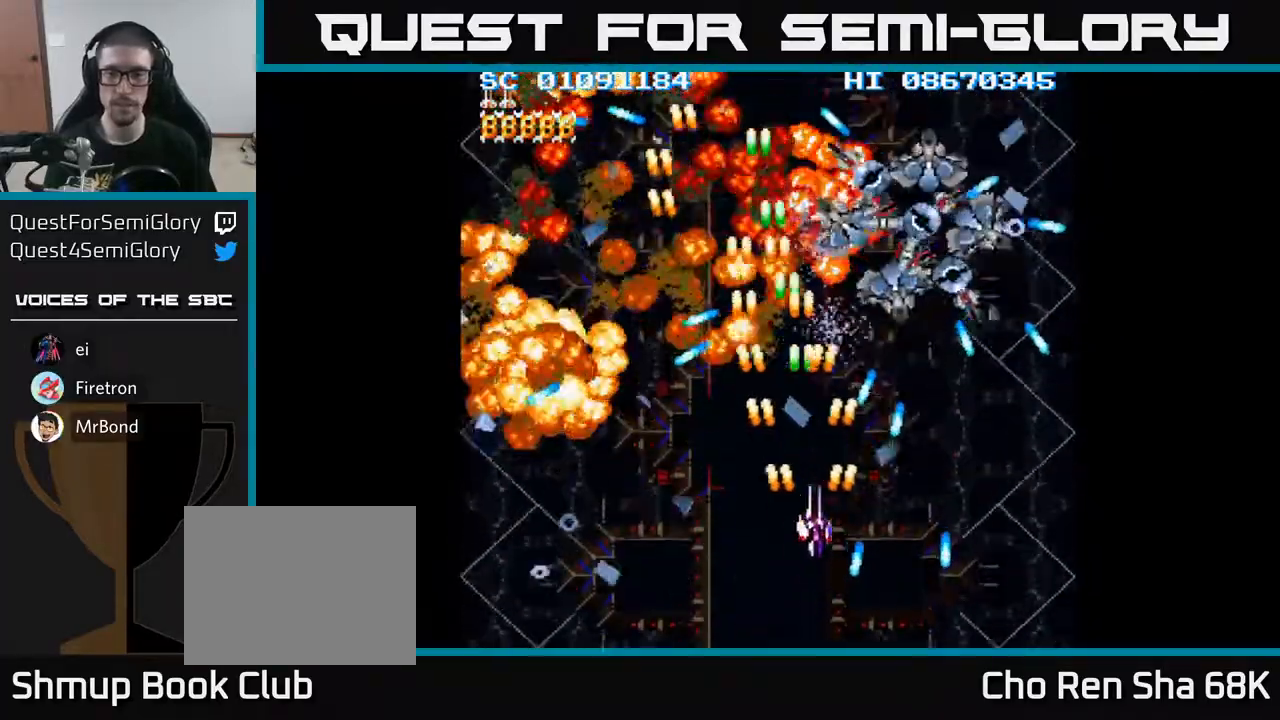
{"buttons": ["A", "DPAD_UP"], "events": [[33, "DPAD_RIGHT", "up"], [83, "DPAD_LEFT", "down"], [200, "DPAD_LEFT", "up"], [283, "DPAD_LEFT", "down"], [333, "DPAD_DOWN", "up"], [433, "DPAD_LEFT", "up"], [433, "DPAD_UP", "down"]]}
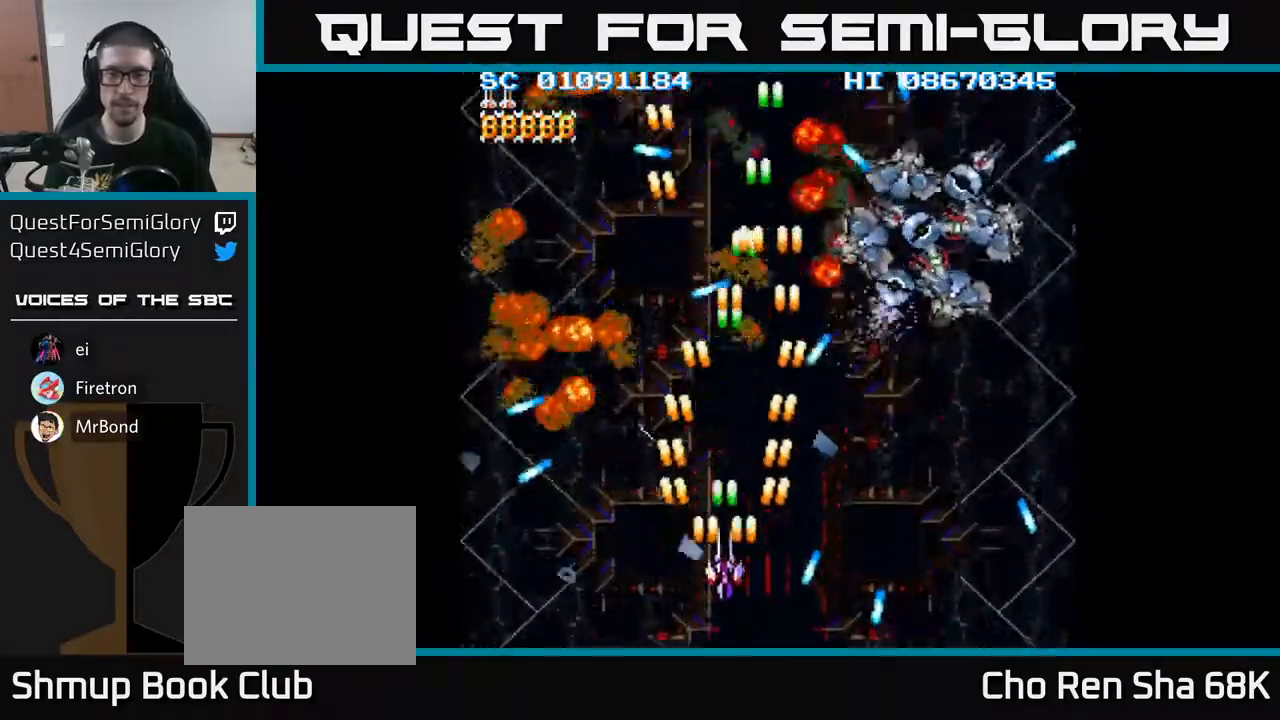
{"buttons": ["A", "DPAD_RIGHT"], "events": [[50, "DPAD_RIGHT", "down"], [67, "DPAD_UP", "up"], [217, "DPAD_DOWN", "down"], [467, "DPAD_DOWN", "up"]]}
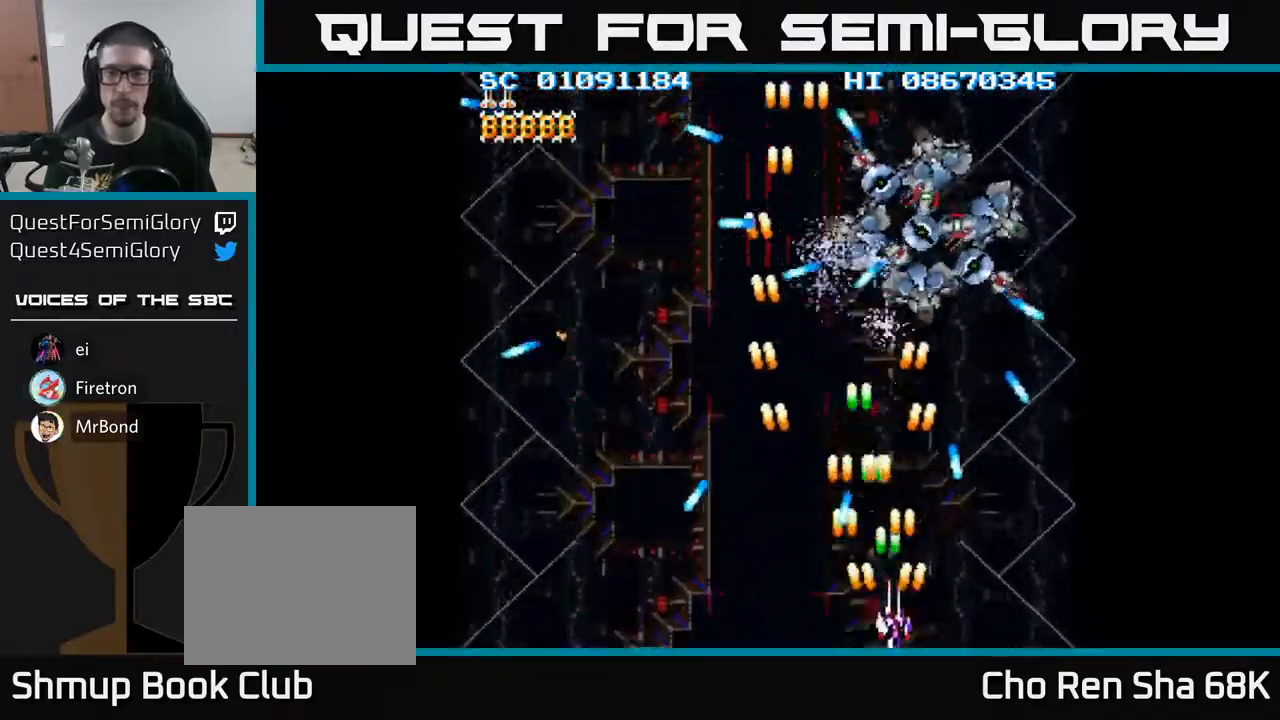
{"buttons": ["A"], "events": [[83, "DPAD_RIGHT", "up"]]}
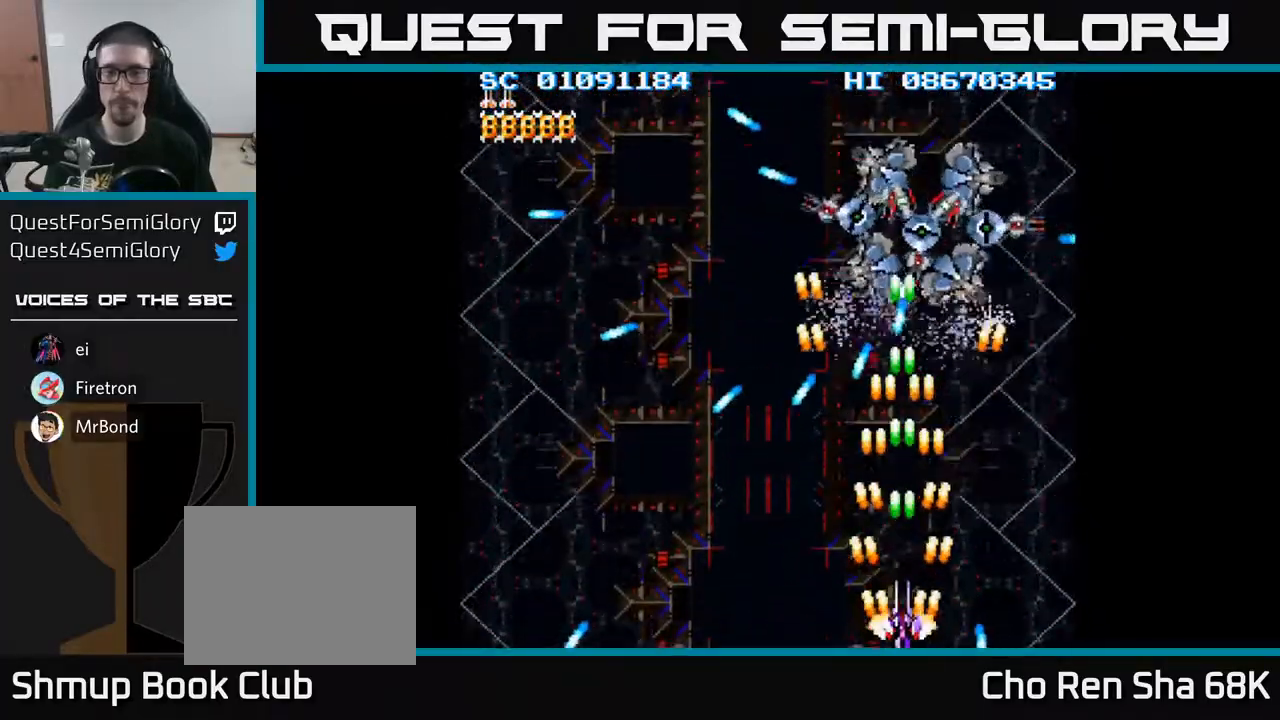
{"buttons": ["A", "DPAD_UP", "DPAD_RIGHT"], "events": [[267, "DPAD_RIGHT", "down"], [333, "DPAD_RIGHT", "up"], [350, "DPAD_UP", "down"], [467, "DPAD_RIGHT", "down"]]}
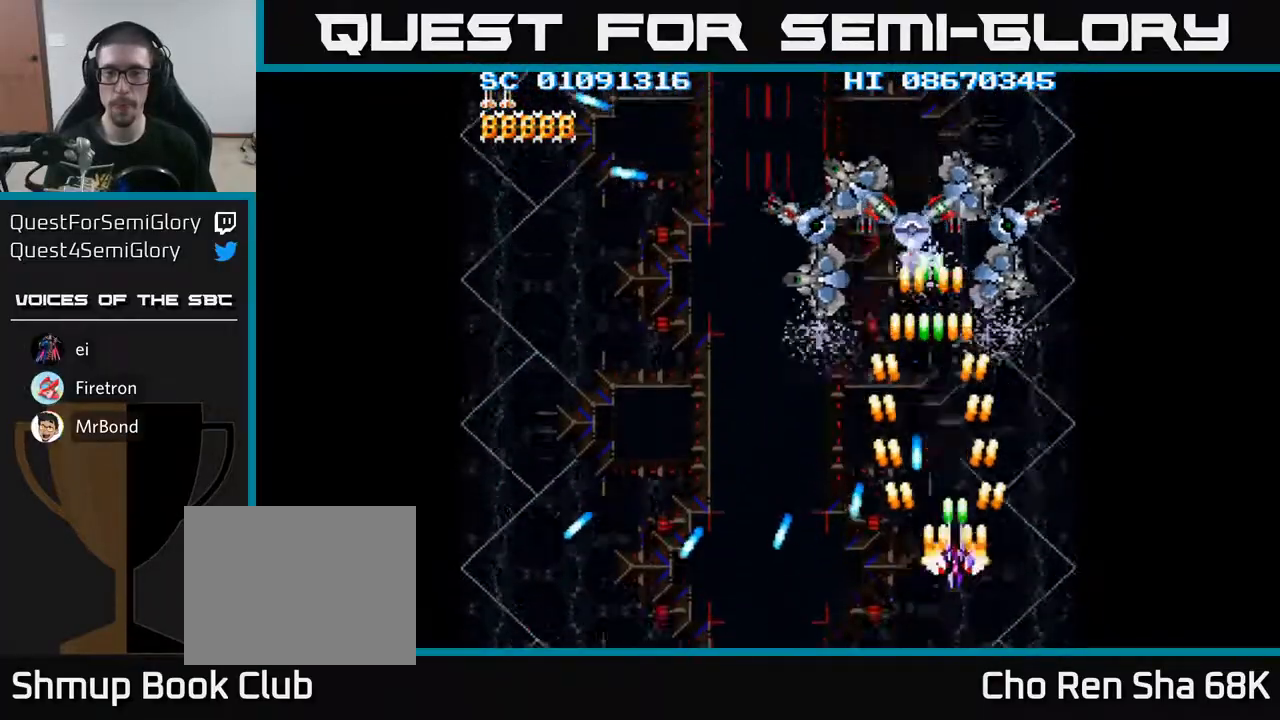
{"buttons": ["A", "DPAD_UP"], "events": [[150, "DPAD_RIGHT", "up"], [200, "DPAD_LEFT", "down"], [467, "DPAD_LEFT", "up"]]}
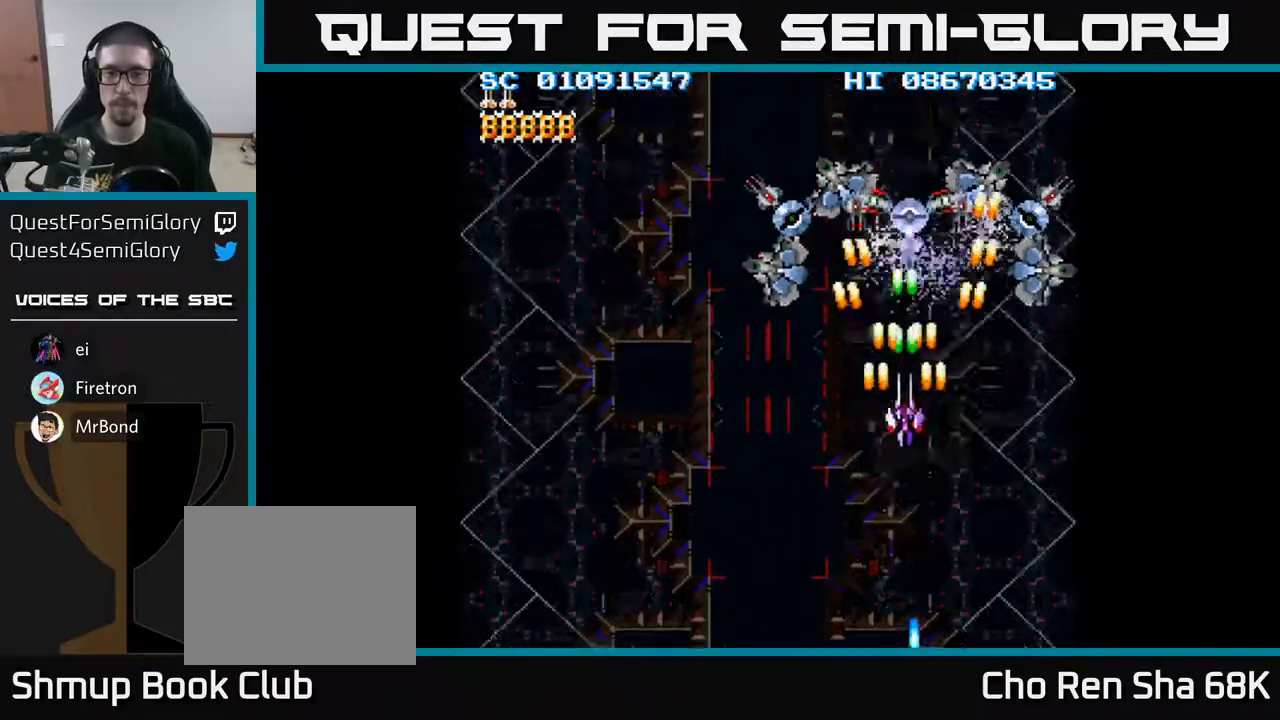
{"buttons": ["A", "DPAD_DOWN", "DPAD_LEFT"], "events": [[267, "DPAD_UP", "up"], [283, "DPAD_DOWN", "down"], [317, "DPAD_LEFT", "down"]]}
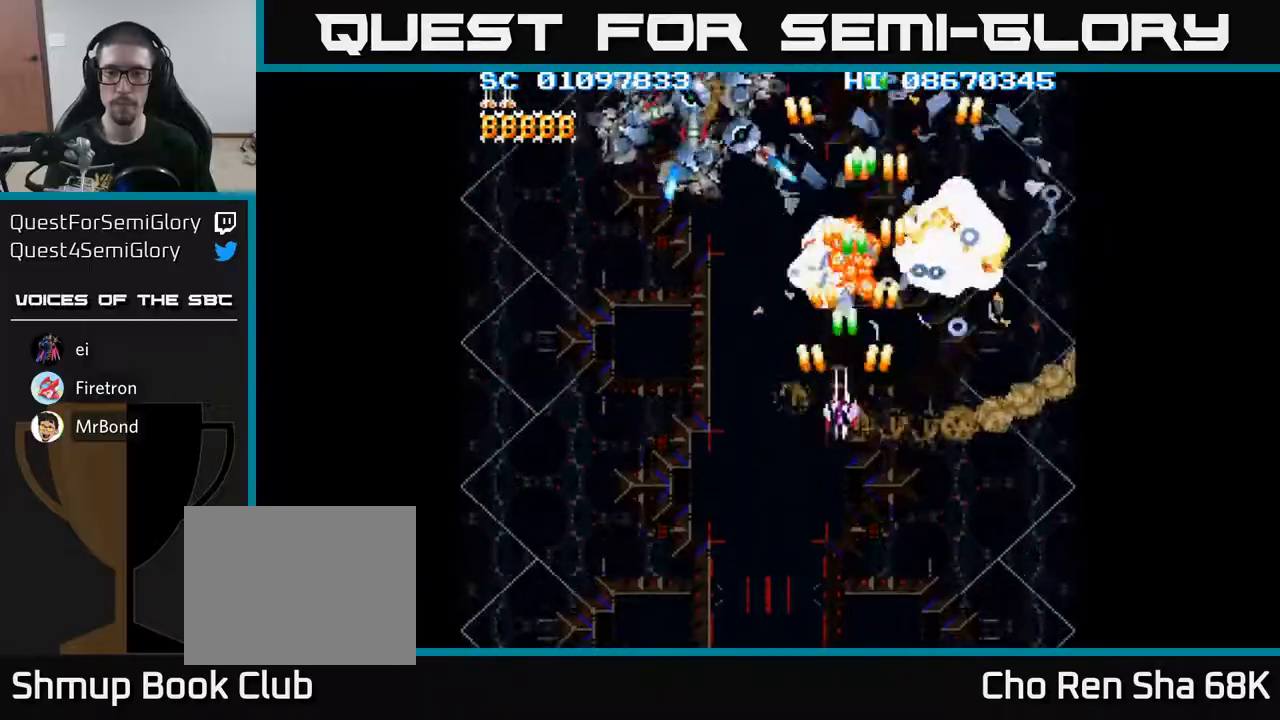
{"buttons": ["A", "DPAD_DOWN", "DPAD_LEFT"], "events": []}
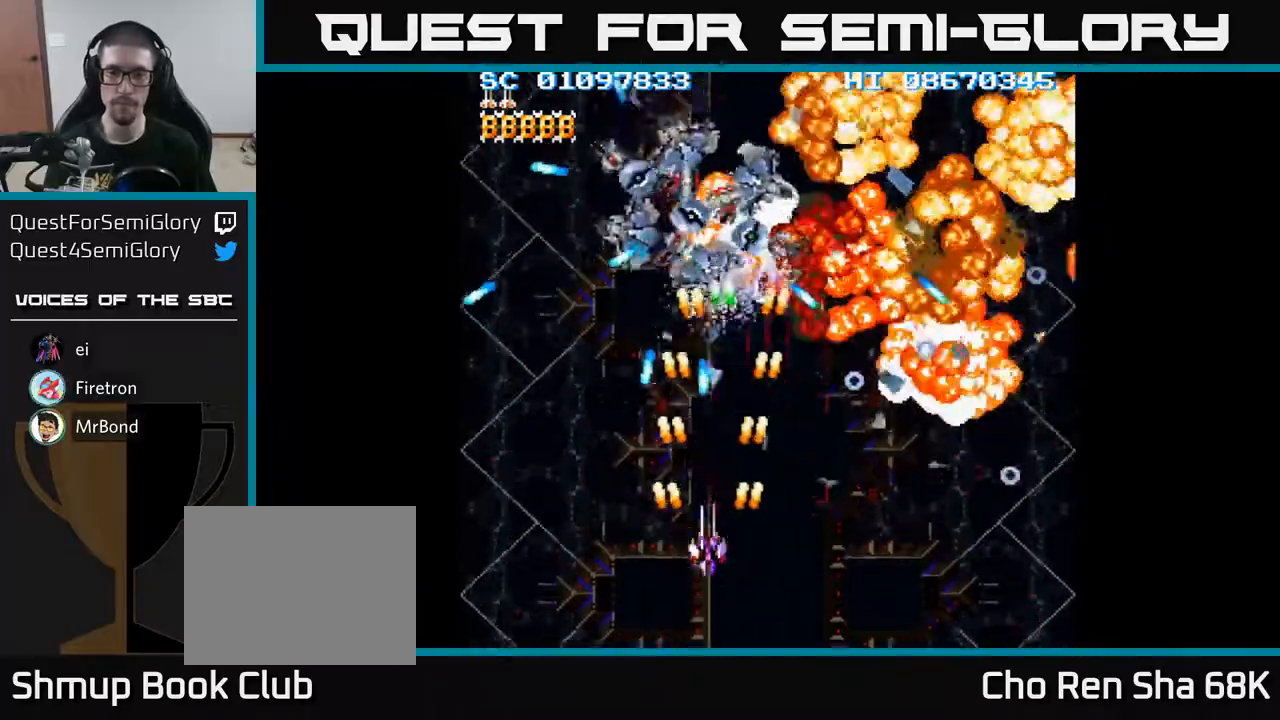
{"buttons": ["A", "DPAD_RIGHT"], "events": [[17, "DPAD_LEFT", "up"], [300, "DPAD_DOWN", "up"], [333, "DPAD_DOWN", "down"], [350, "DPAD_RIGHT", "down"], [400, "DPAD_DOWN", "up"]]}
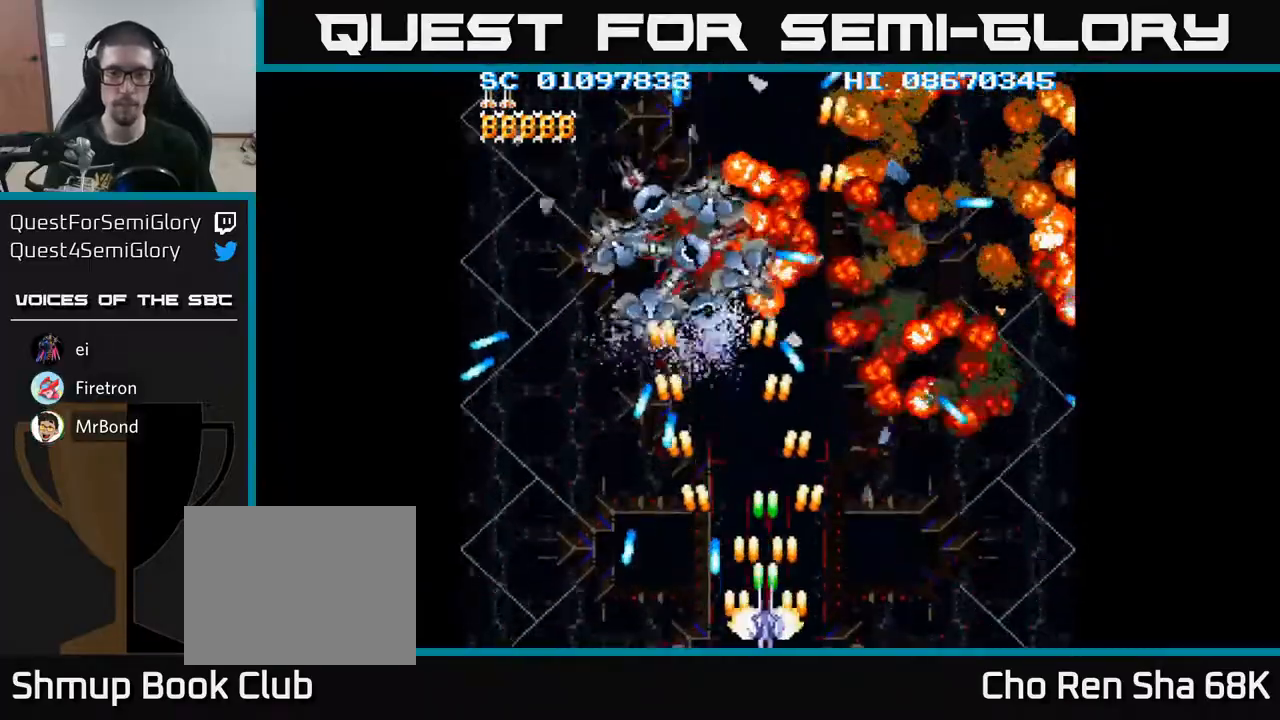
{"buttons": ["A"], "events": [[17, "DPAD_RIGHT", "up"]]}
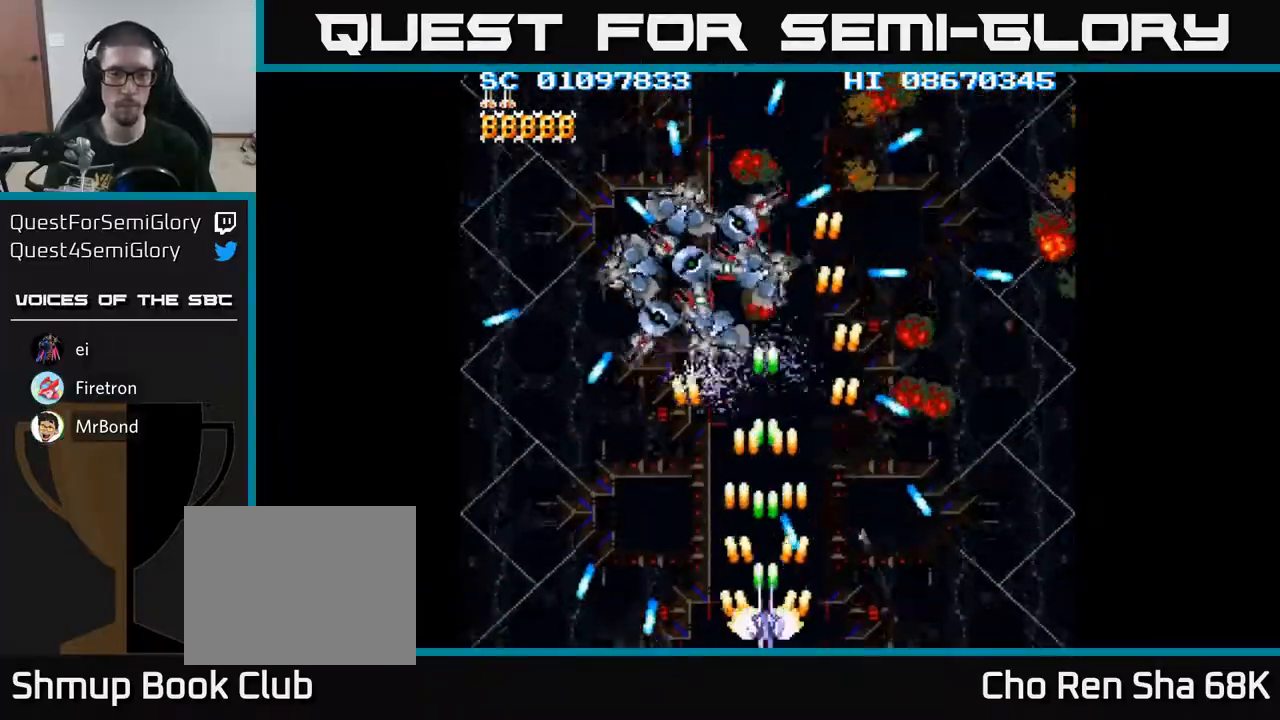
{"buttons": ["A"], "events": []}
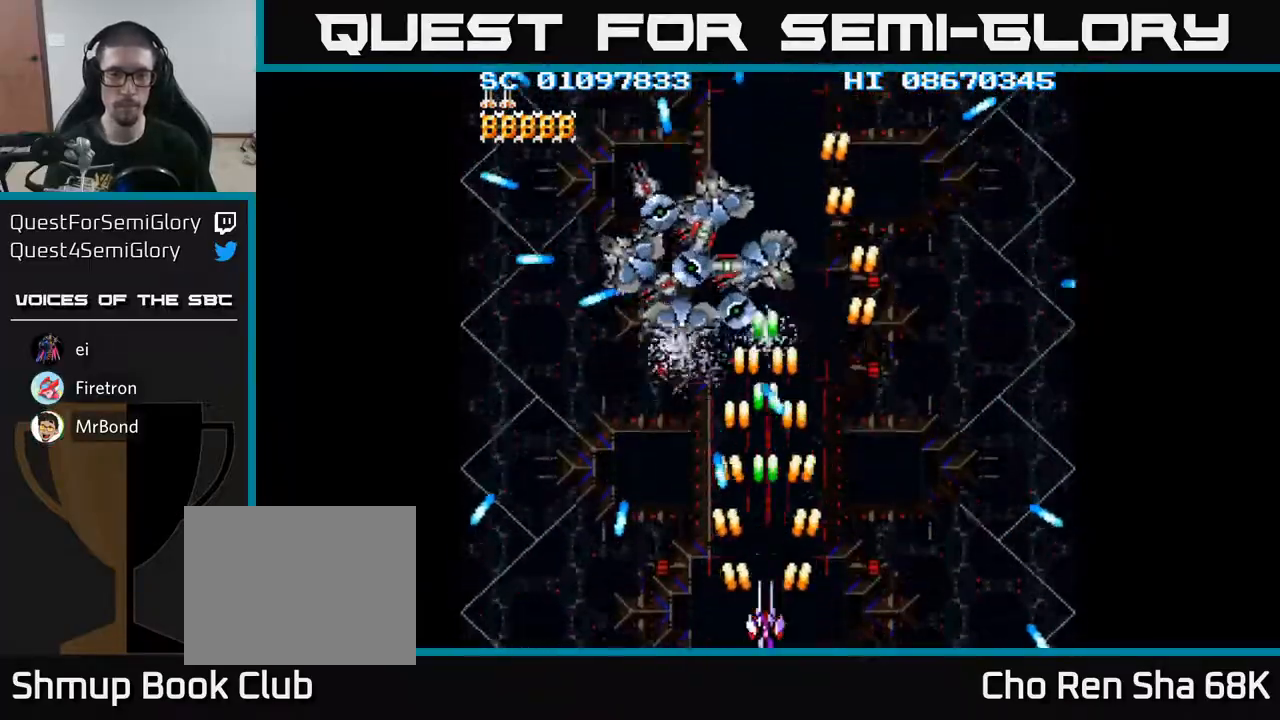
{"buttons": ["A"], "events": [[350, "DPAD_RIGHT", "down"], [450, "DPAD_RIGHT", "up"]]}
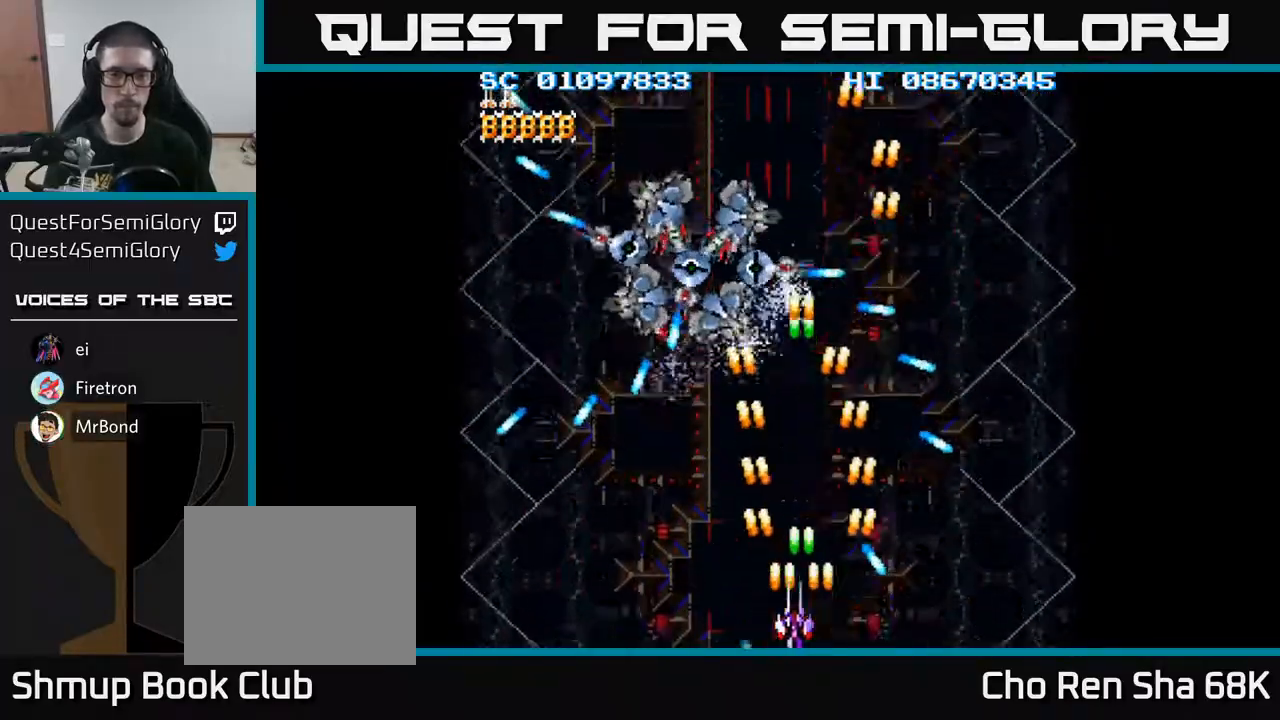
{"buttons": ["A"], "events": [[17, "DPAD_LEFT", "down"], [300, "DPAD_LEFT", "up"]]}
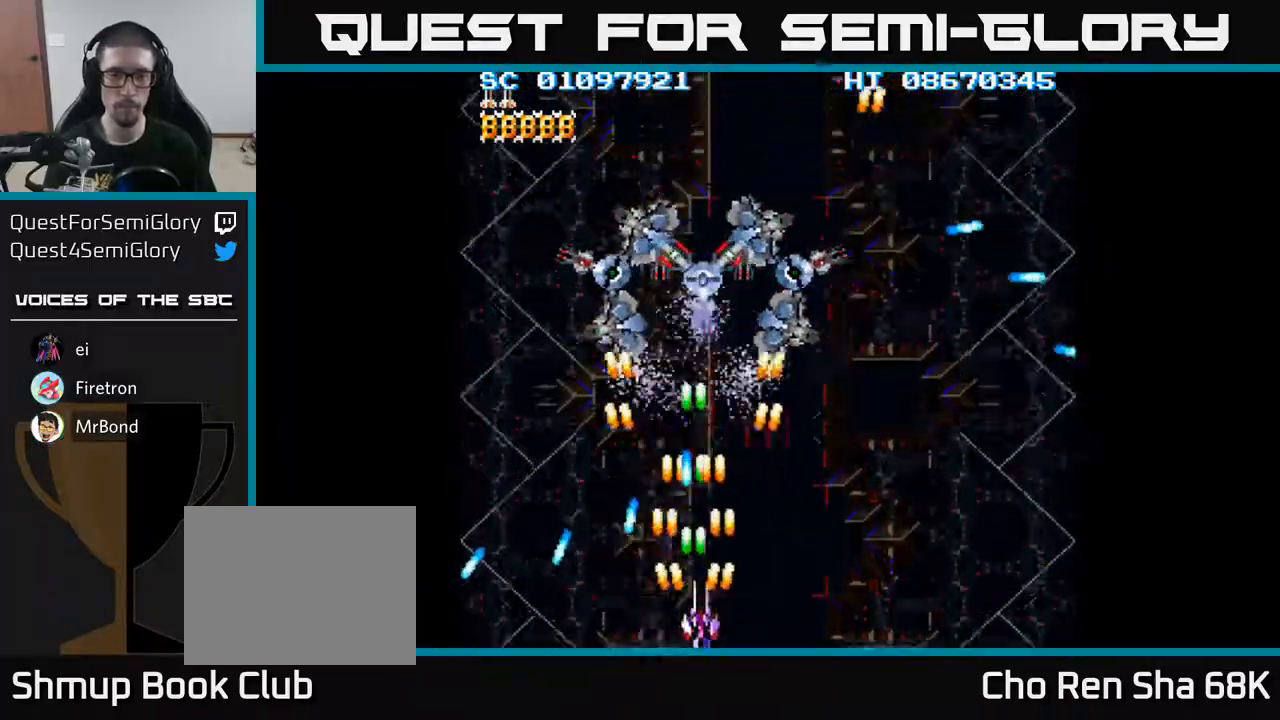
{"buttons": ["A", "DPAD_UP"], "events": [[33, "DPAD_RIGHT", "down"], [100, "DPAD_UP", "down"], [150, "DPAD_RIGHT", "up"], [267, "DPAD_LEFT", "down"], [333, "DPAD_LEFT", "up"]]}
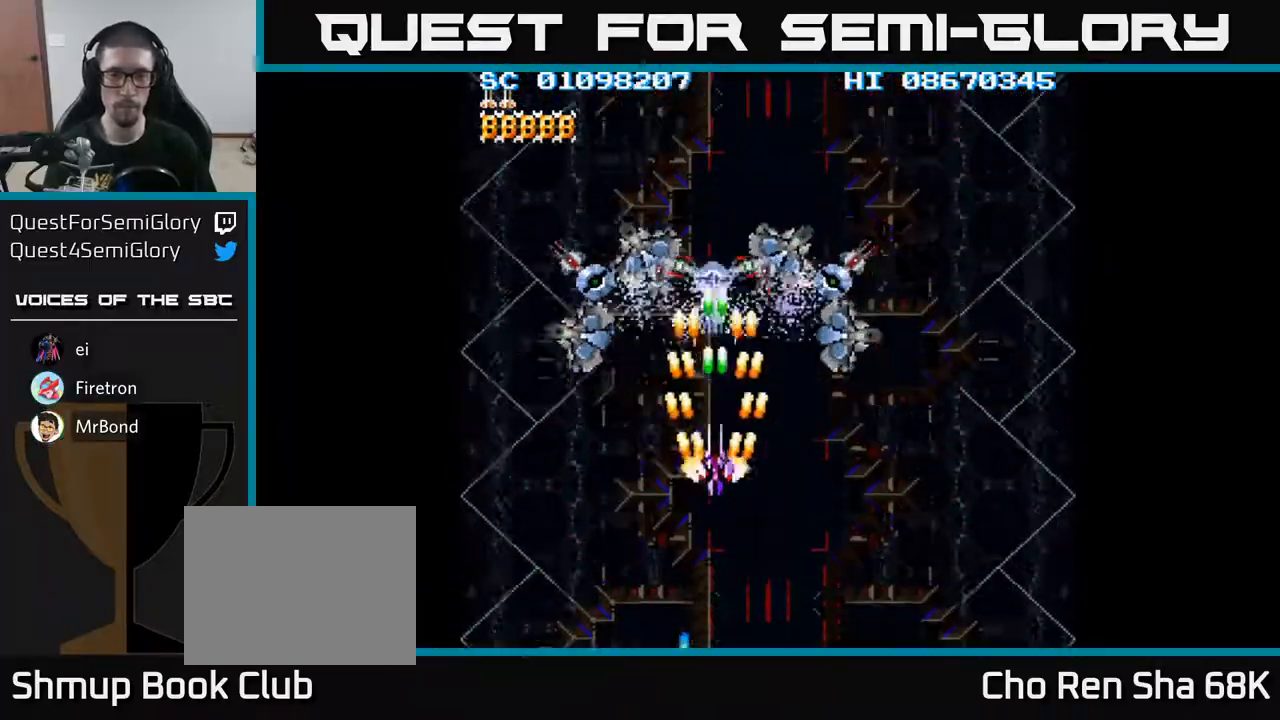
{"buttons": ["A", "DPAD_DOWN"], "events": [[250, "DPAD_UP", "up"], [467, "DPAD_DOWN", "down"]]}
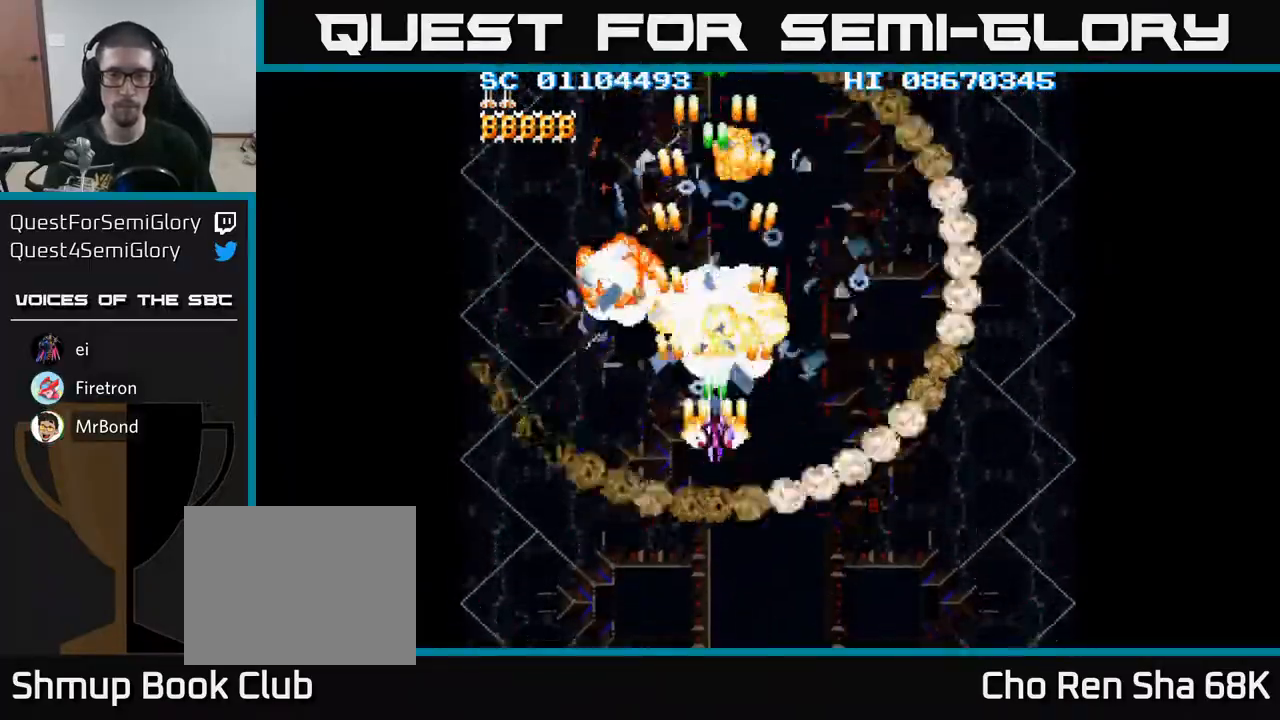
{"buttons": ["A", "DPAD_DOWN"], "events": [[100, "DPAD_RIGHT", "down"], [417, "DPAD_RIGHT", "up"]]}
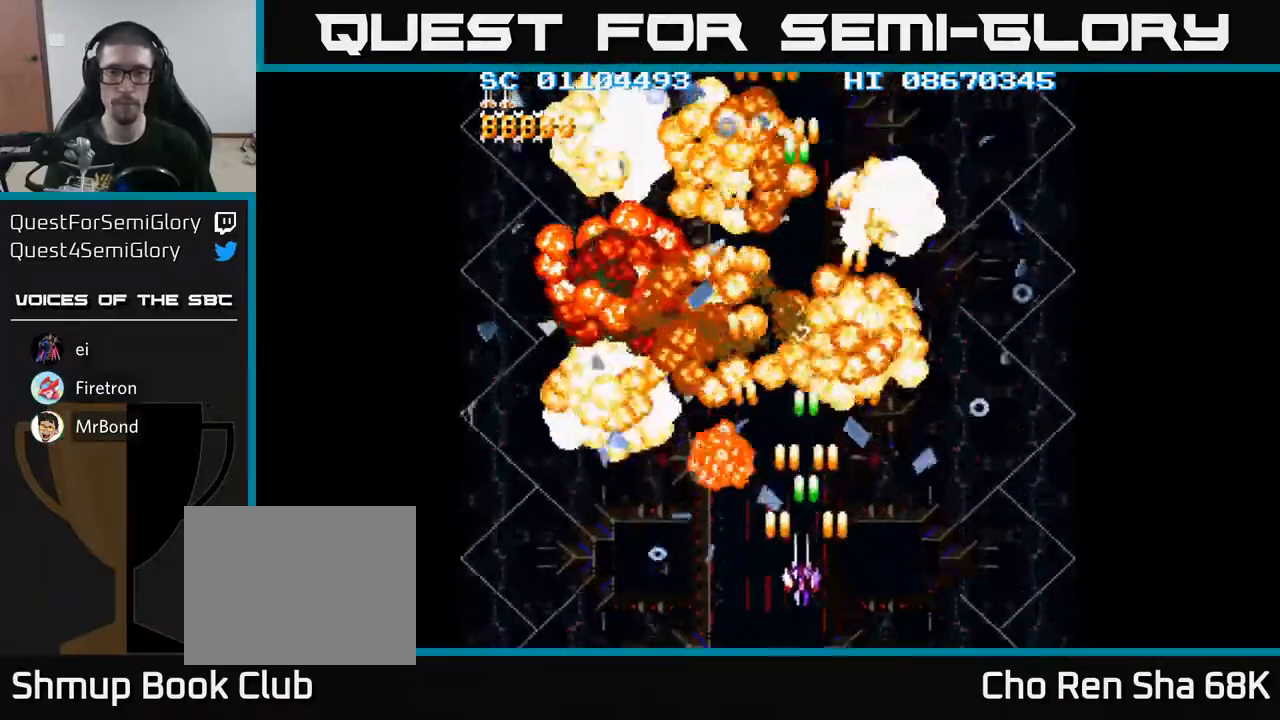
{"buttons": ["A"], "events": [[33, "DPAD_LEFT", "down"], [117, "DPAD_LEFT", "up"], [183, "DPAD_DOWN", "up"]]}
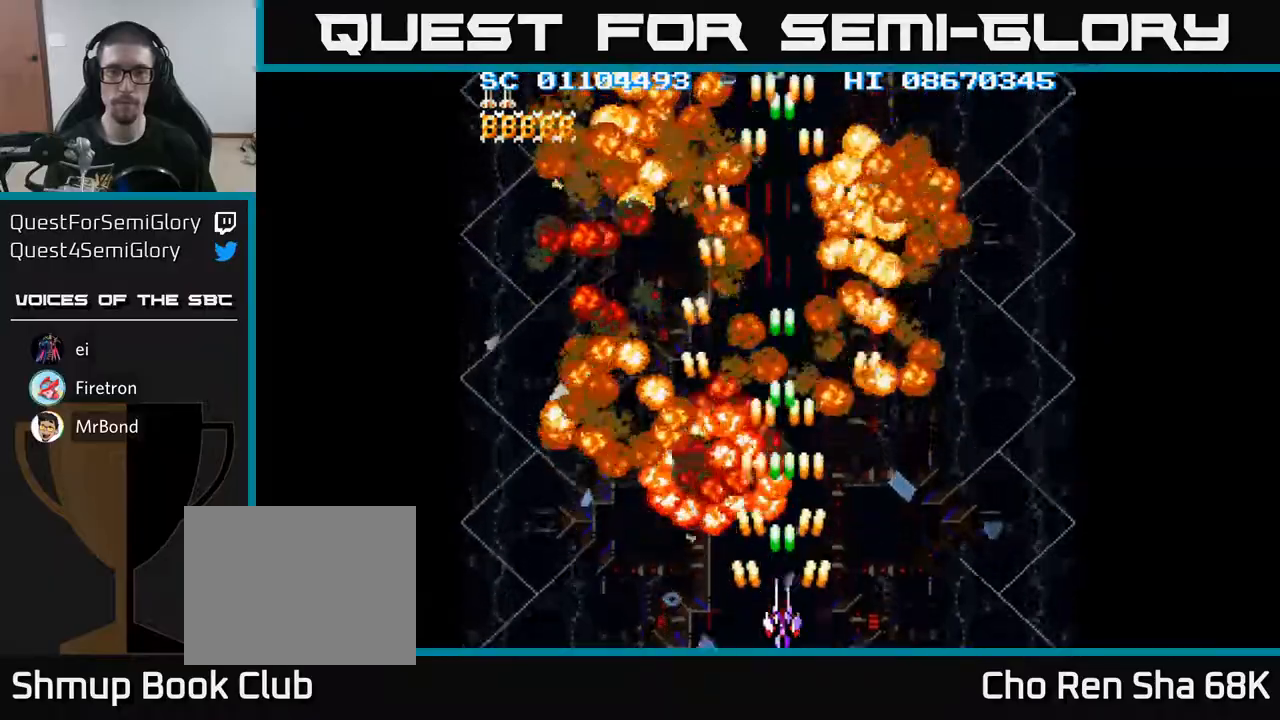
{"buttons": ["A", "DPAD_DOWN", "DPAD_RIGHT"], "events": [[267, "DPAD_RIGHT", "down"], [367, "DPAD_DOWN", "down"]]}